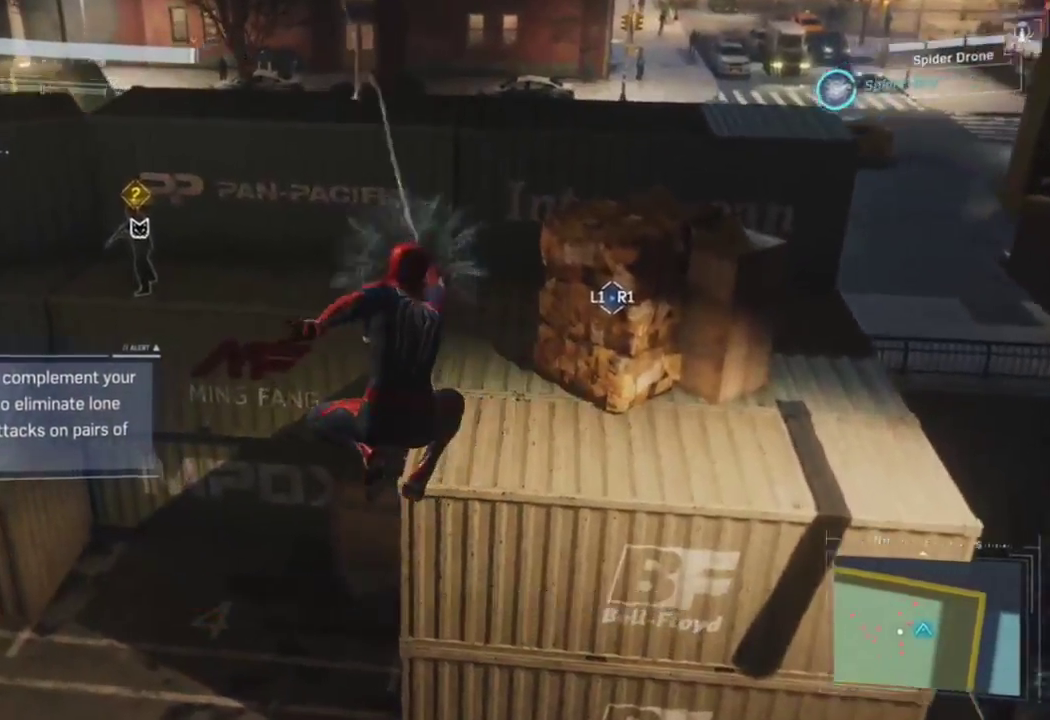
Gameplay with a controller (PlayStation layout); each line is a JSON object with the inputs held at the frame after it. "events" lists button and stick changes between this image and that frame as [ms after this image, input, new state], when the widget could be followed in between.
{"buttons": [], "left_stick": "up-left", "right_stick": "down-left", "events": [[250, "left_stick", "up-left"]]}
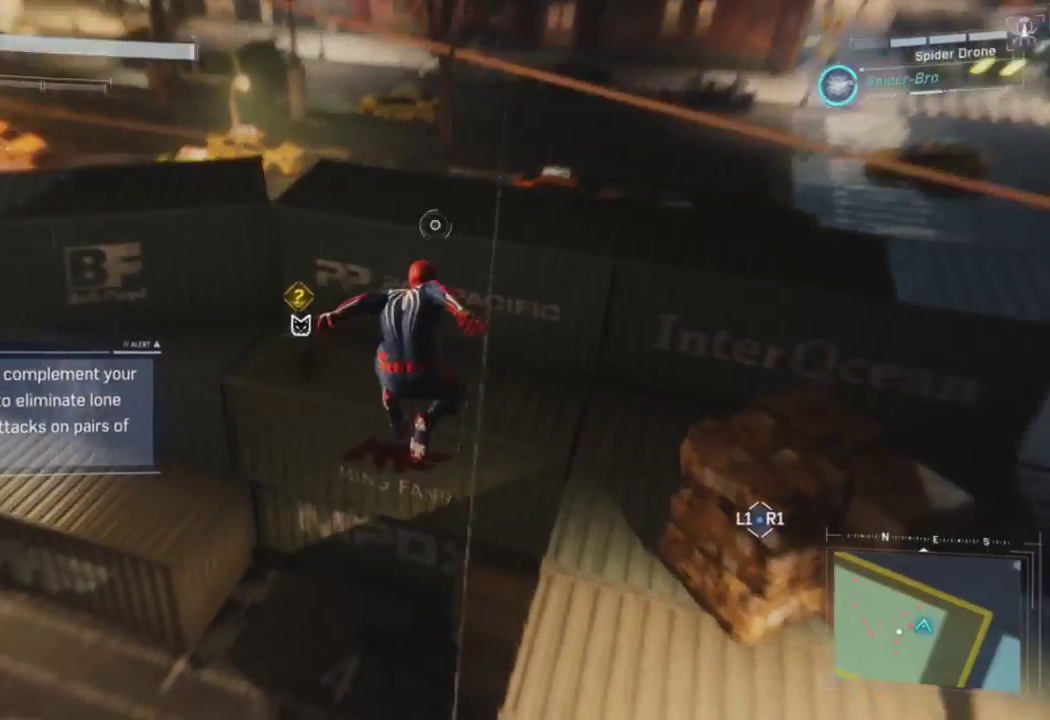
{"buttons": [], "left_stick": "up", "right_stick": "center", "events": [[200, "TRIANGLE", "down"], [233, "left_stick", "up"], [317, "right_stick", "center"], [383, "TRIANGLE", "up"]]}
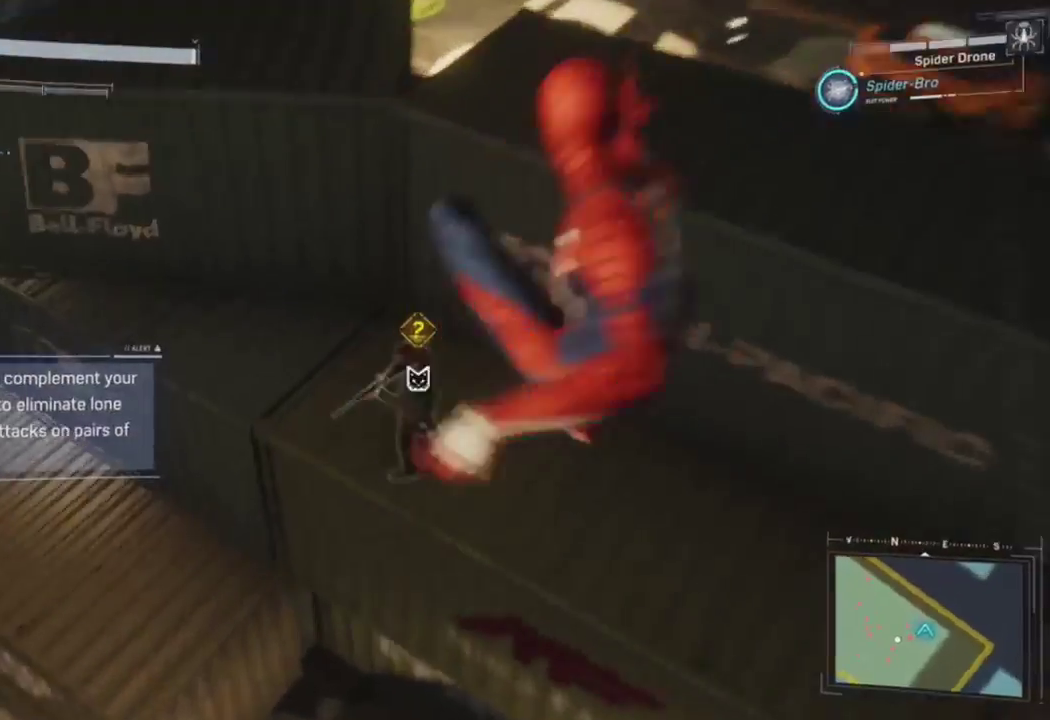
{"buttons": [], "left_stick": "center", "right_stick": "center", "events": [[117, "left_stick", "center"], [183, "left_stick", "right"], [233, "CIRCLE", "down"], [317, "right_stick", "right"], [350, "CIRCLE", "up"], [433, "right_stick", "center"], [467, "left_stick", "center"]]}
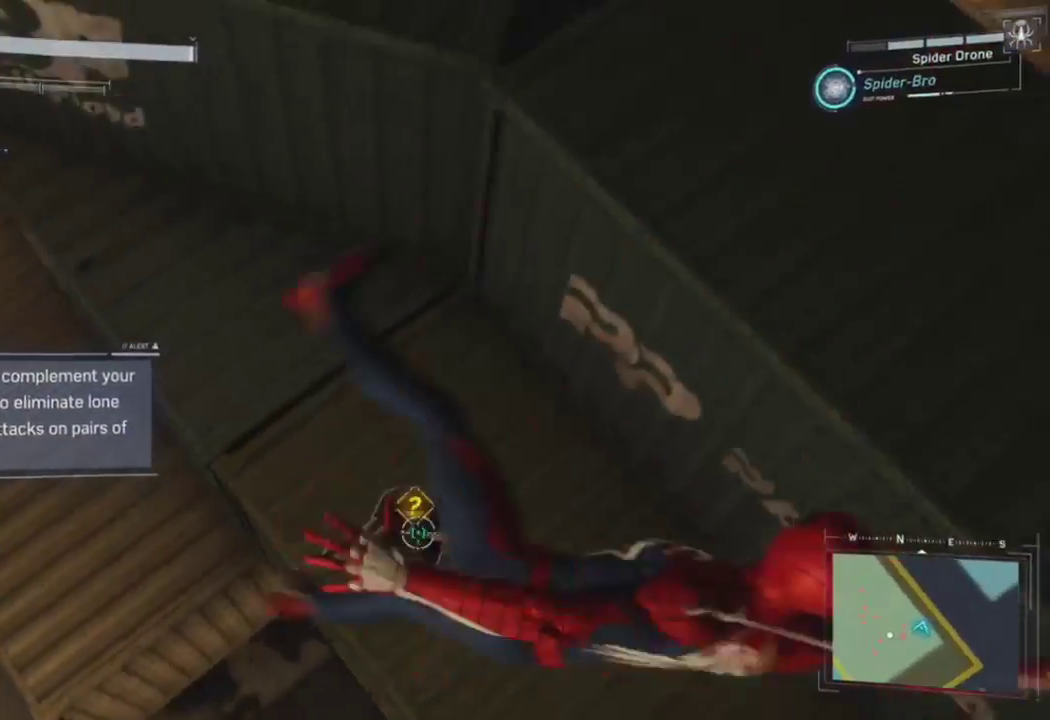
{"buttons": ["TRIANGLE"], "left_stick": "up-left", "right_stick": "left", "events": [[283, "left_stick", "left"], [333, "right_stick", "left"], [417, "TRIANGLE", "down"], [433, "left_stick", "up-left"]]}
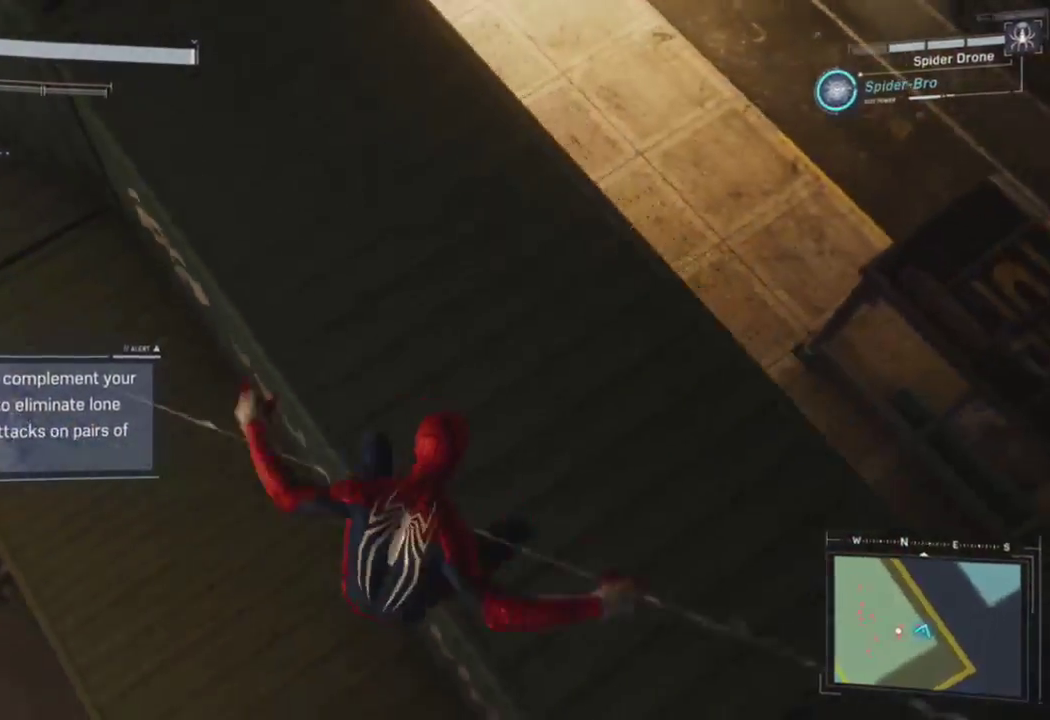
{"buttons": [], "left_stick": "up-left", "right_stick": "center", "events": [[50, "TRIANGLE", "up"], [83, "right_stick", "up-left"], [450, "right_stick", "center"]]}
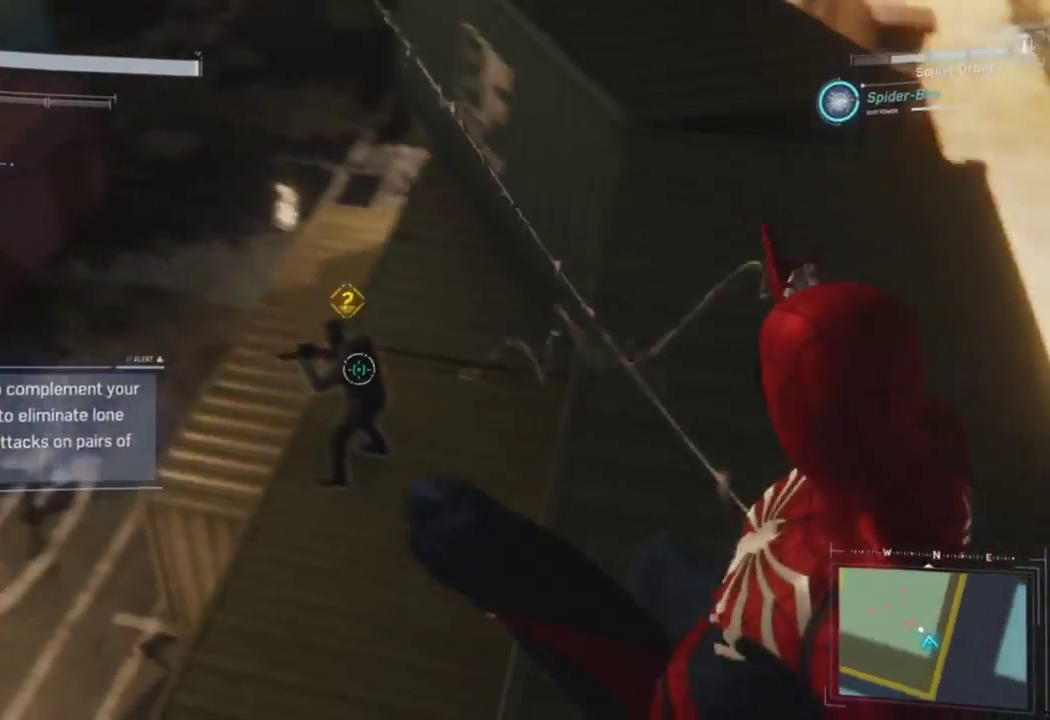
{"buttons": [], "left_stick": "center", "right_stick": "up-left", "events": [[300, "left_stick", "center"], [400, "right_stick", "up"], [483, "right_stick", "up-left"]]}
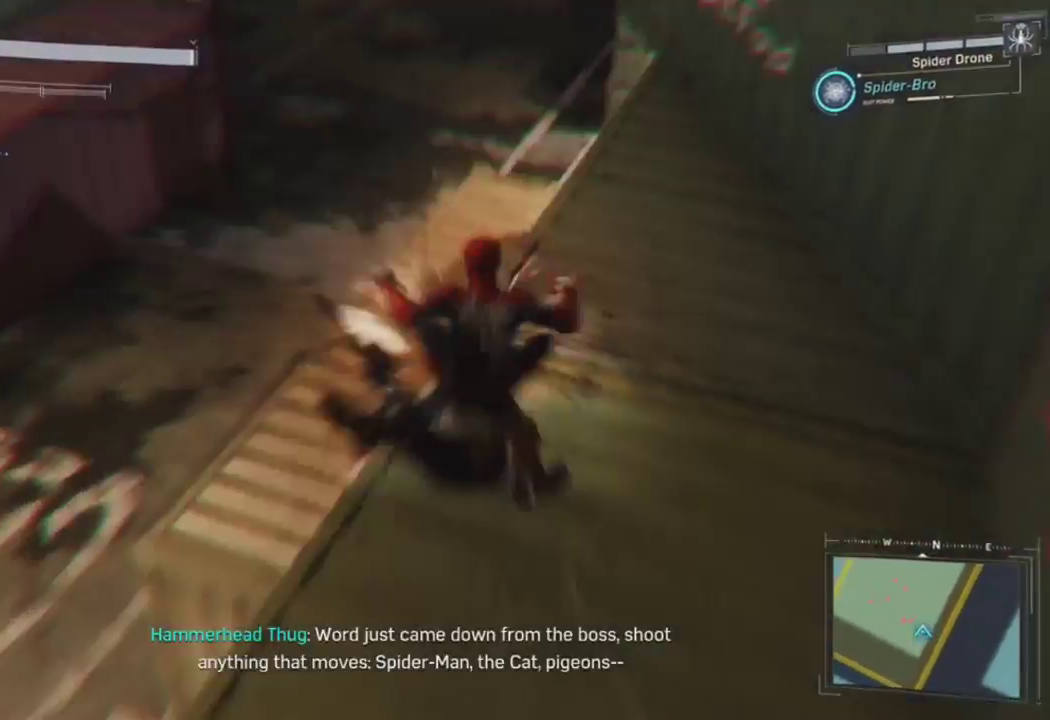
{"buttons": [], "left_stick": "center", "right_stick": "center", "events": [[217, "right_stick", "left"], [467, "right_stick", "center"]]}
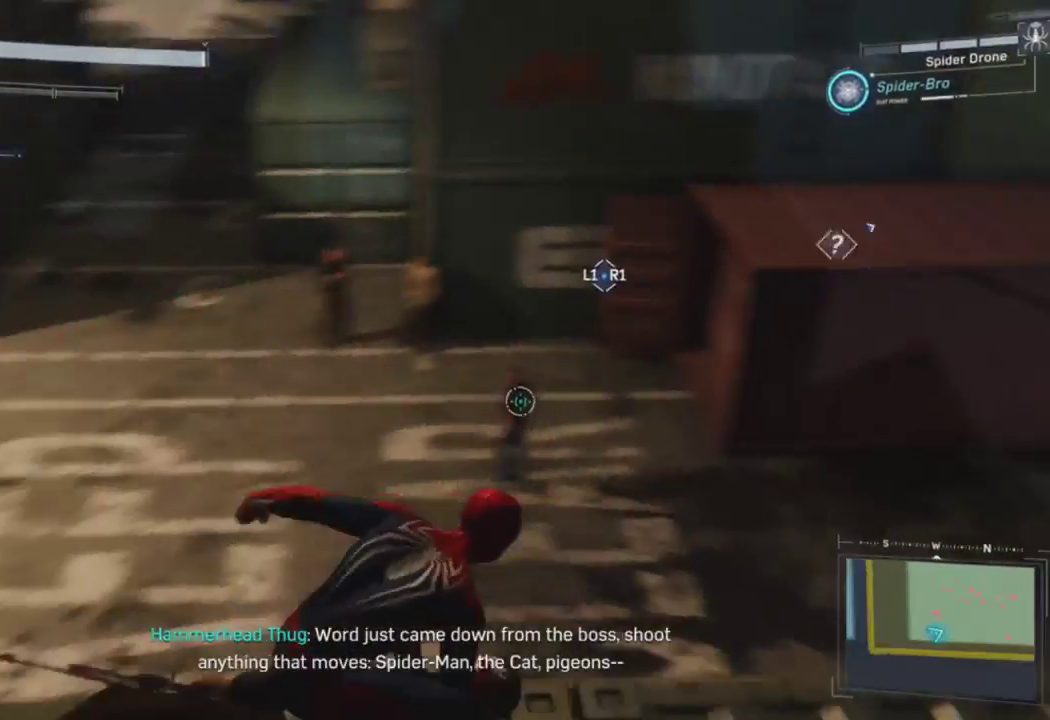
{"buttons": [], "left_stick": "center", "right_stick": "right", "events": [[33, "left_stick", "up"], [100, "R1", "down"], [133, "left_stick", "center"], [283, "R1", "up"], [350, "right_stick", "right"]]}
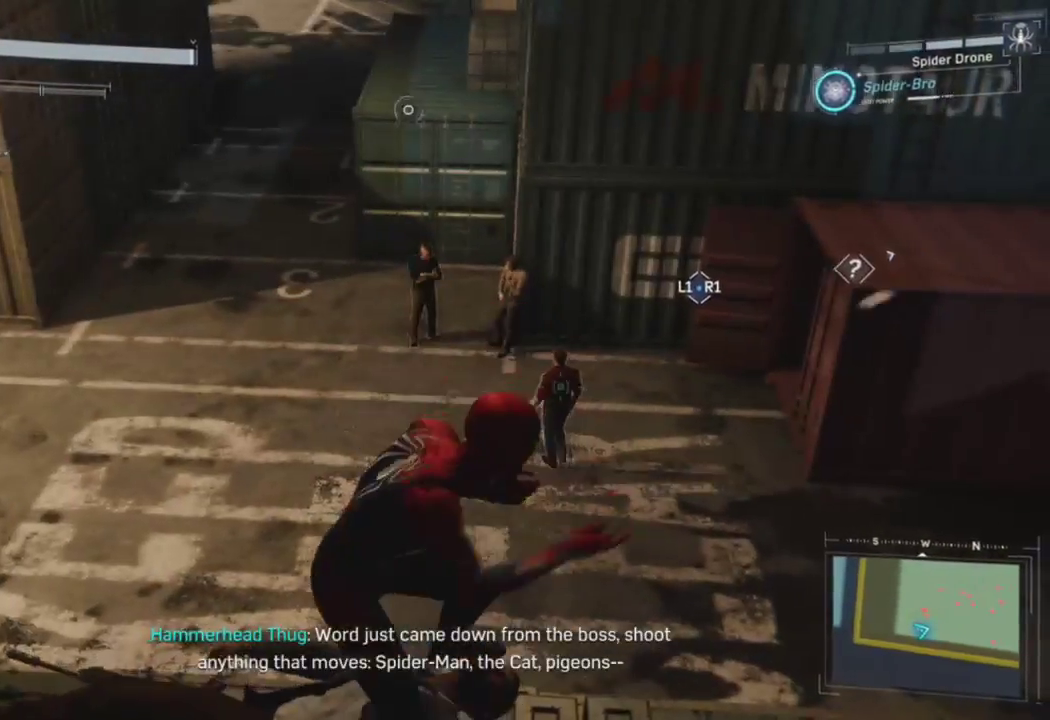
{"buttons": ["CROSS"], "left_stick": "up-right", "right_stick": "up-right", "events": [[50, "left_stick", "right"], [300, "left_stick", "up-right"], [350, "right_stick", "up-right"], [450, "CROSS", "down"]]}
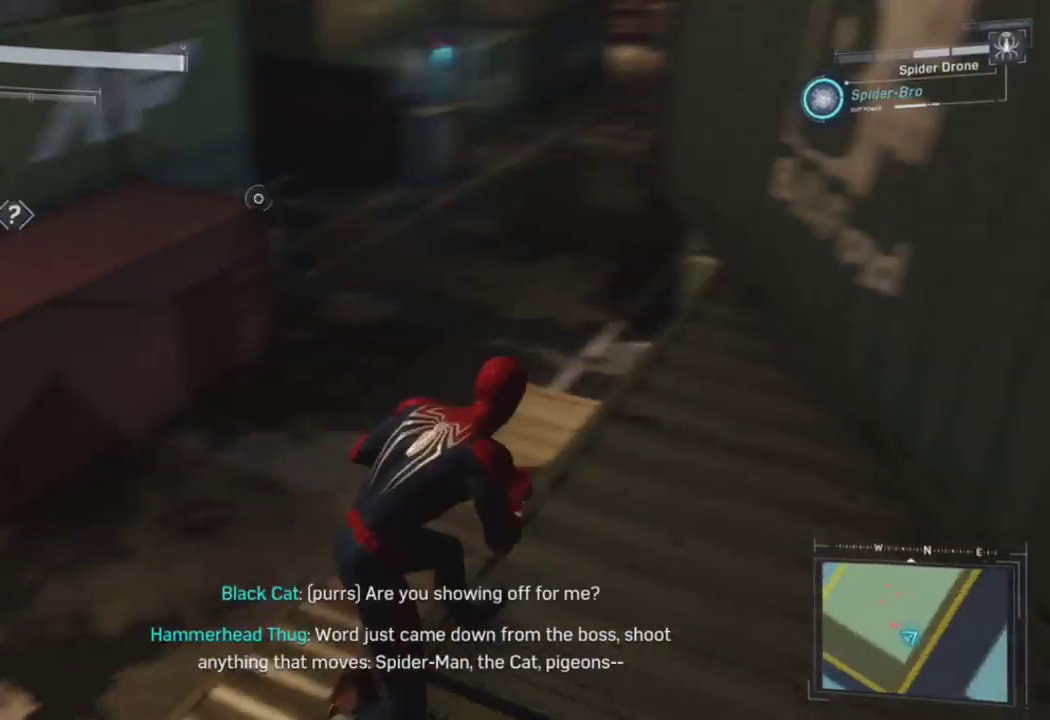
{"buttons": ["L2", "R2"], "left_stick": "up", "right_stick": "up-right", "events": [[100, "CROSS", "up"], [117, "left_stick", "up"], [233, "right_stick", "center"], [350, "left_stick", "up-right"], [350, "right_stick", "up-right"], [450, "R2", "down"], [450, "left_stick", "up"], [467, "L2", "down"]]}
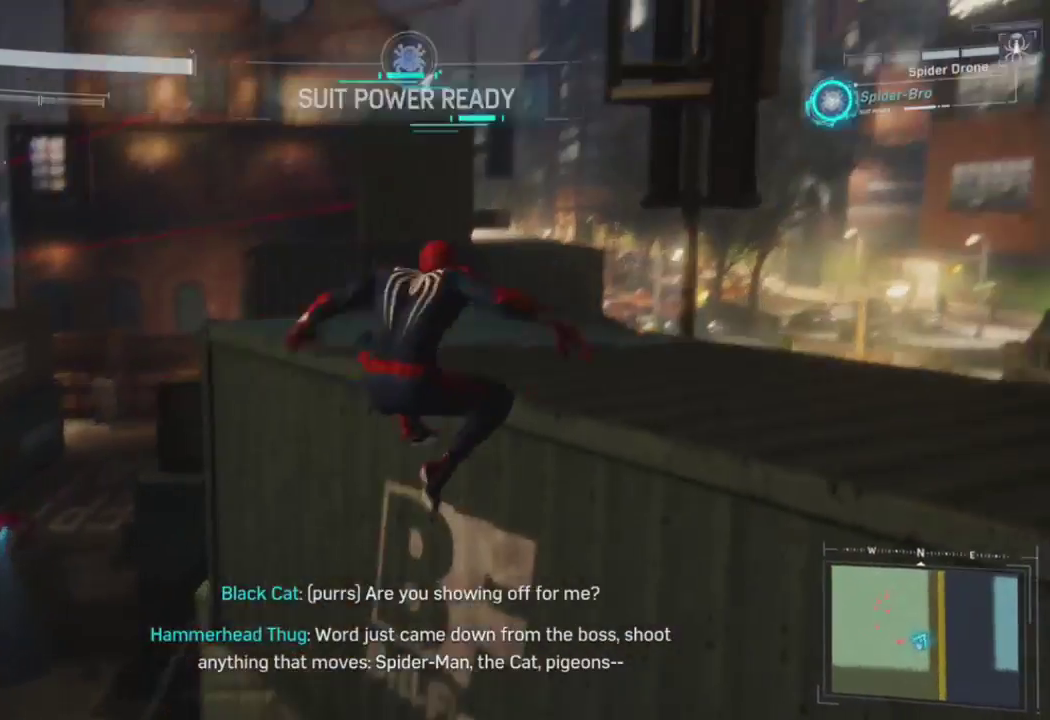
{"buttons": ["CROSS"], "left_stick": "up", "right_stick": "down-left", "events": [[83, "right_stick", "center"], [217, "L2", "up"], [283, "R2", "up"], [400, "right_stick", "down"], [450, "CROSS", "down"], [450, "right_stick", "down-left"]]}
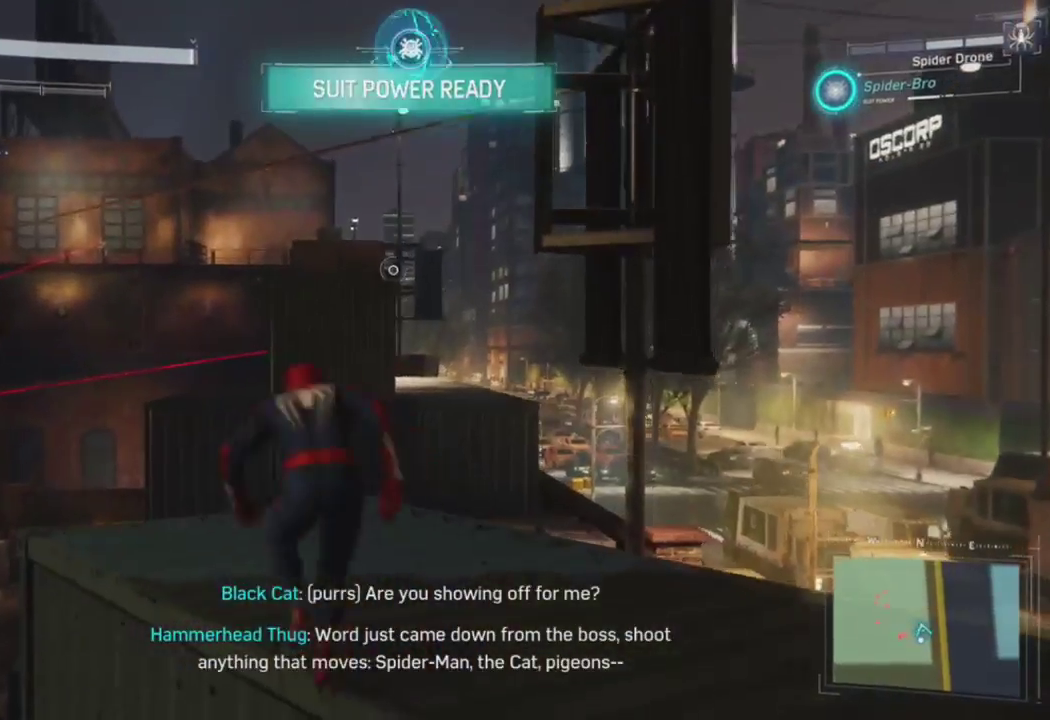
{"buttons": [], "left_stick": "up", "right_stick": "down", "events": [[100, "CROSS", "up"], [133, "right_stick", "center"], [317, "CROSS", "down"], [433, "right_stick", "down"], [467, "CROSS", "up"]]}
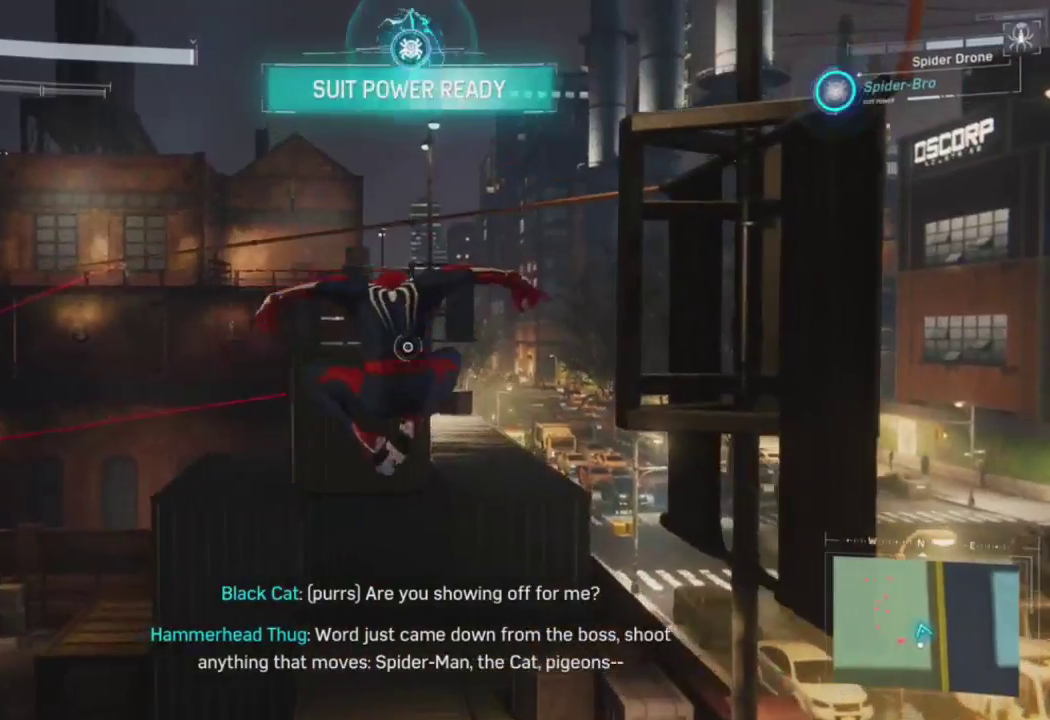
{"buttons": [], "left_stick": "up", "right_stick": "up", "events": [[33, "left_stick", "center"], [33, "right_stick", "down-left"], [333, "left_stick", "up"], [333, "right_stick", "center"], [450, "right_stick", "up"]]}
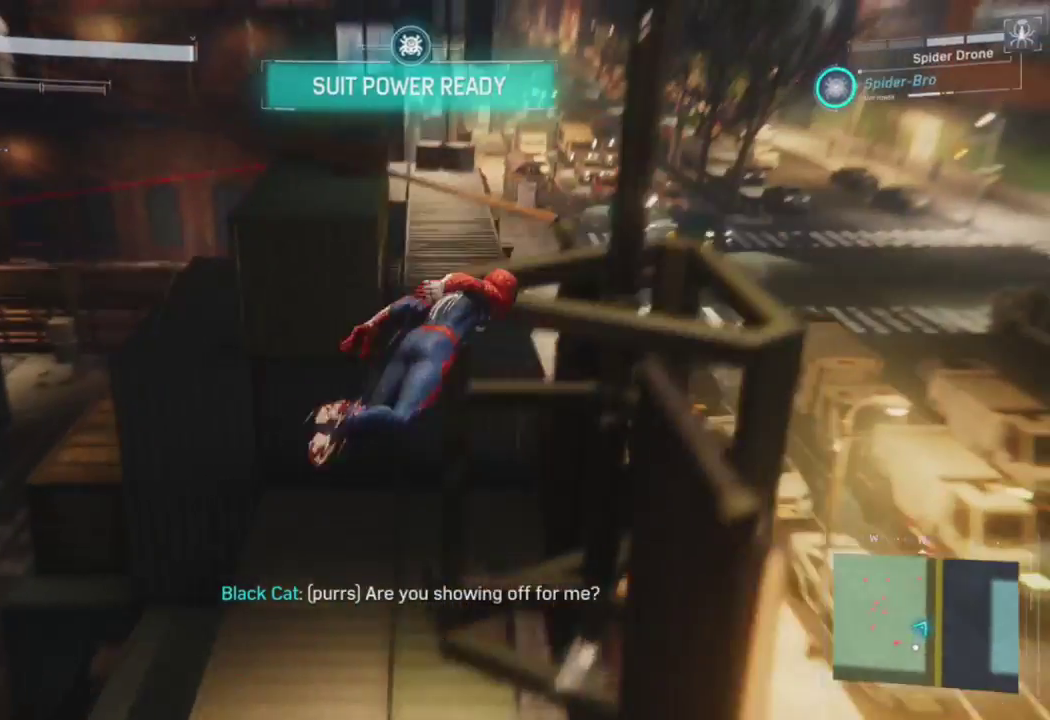
{"buttons": [], "left_stick": "up", "right_stick": "down", "events": [[167, "right_stick", "left"], [367, "CROSS", "down"], [483, "right_stick", "down"], [500, "CROSS", "up"]]}
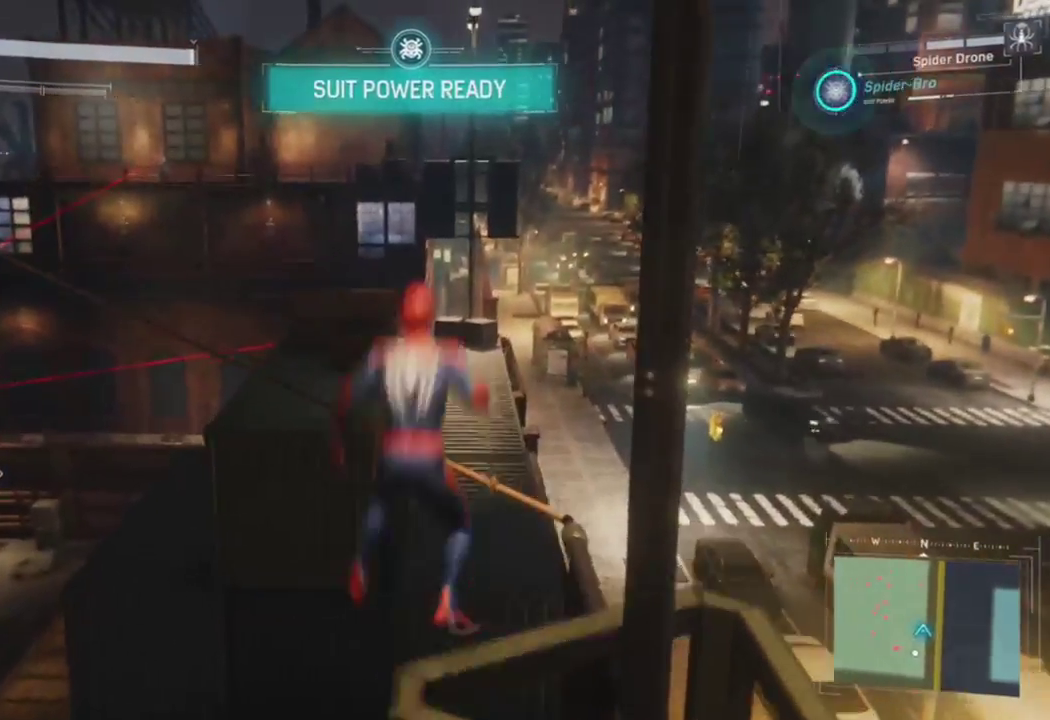
{"buttons": [], "left_stick": "up", "right_stick": "down-left", "events": [[317, "CROSS", "down"], [317, "right_stick", "down-left"], [433, "CROSS", "up"]]}
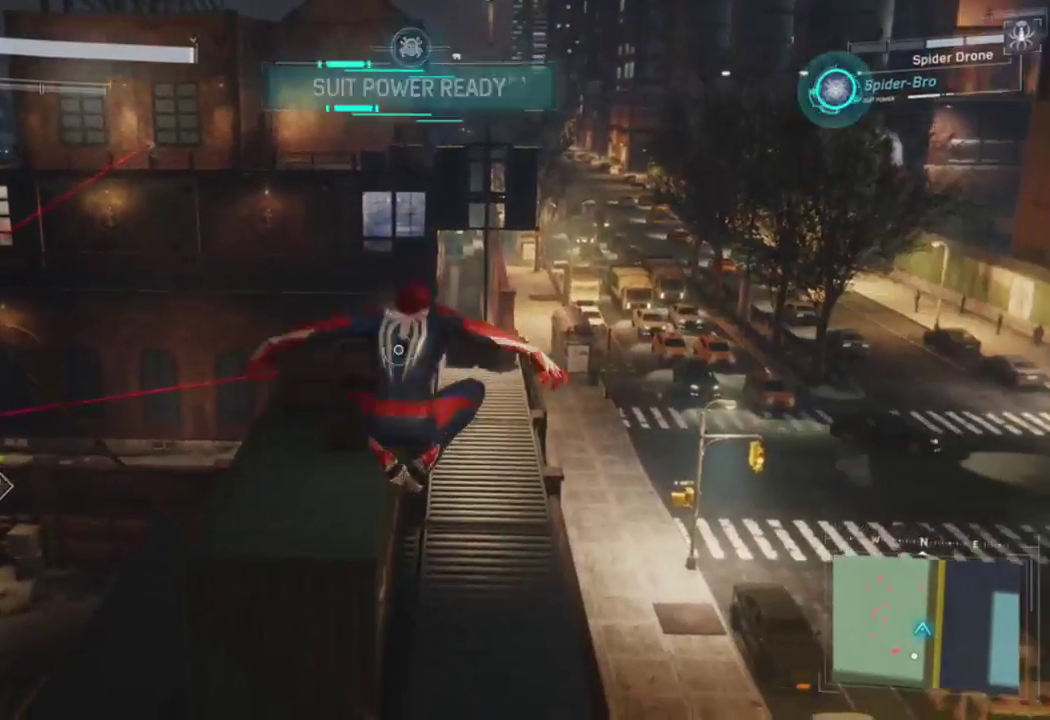
{"buttons": [], "left_stick": "up", "right_stick": "down-left", "events": [[17, "CROSS", "down"], [283, "CROSS", "up"]]}
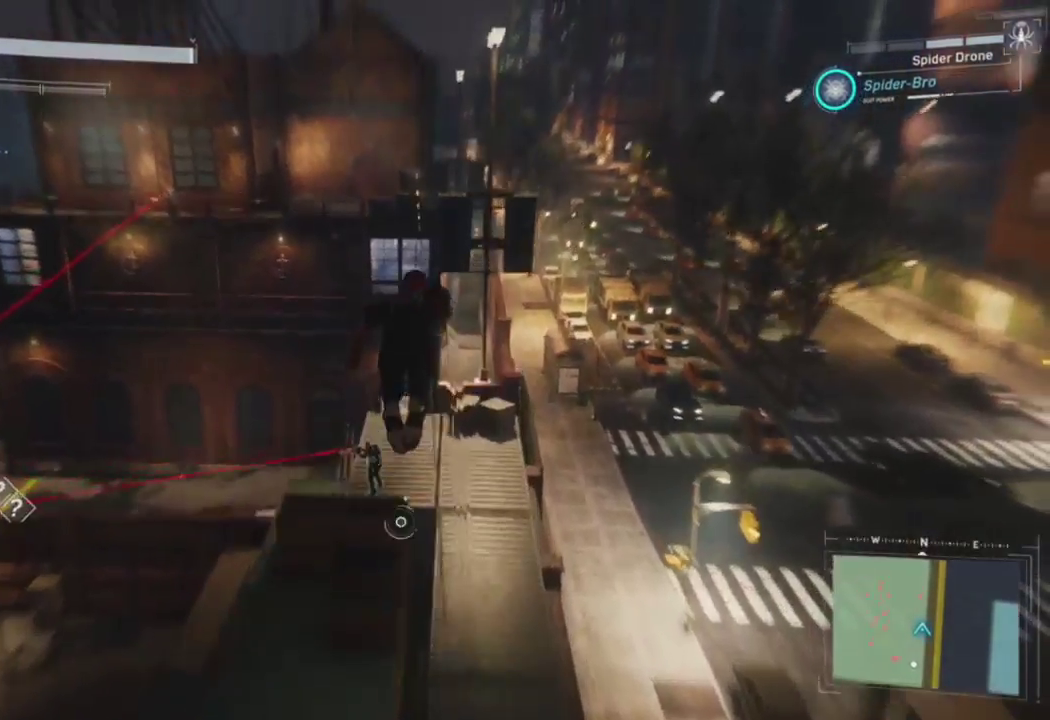
{"buttons": [], "left_stick": "center", "right_stick": "center", "events": [[167, "TRIANGLE", "down"], [300, "TRIANGLE", "up"], [367, "left_stick", "center"], [417, "right_stick", "center"]]}
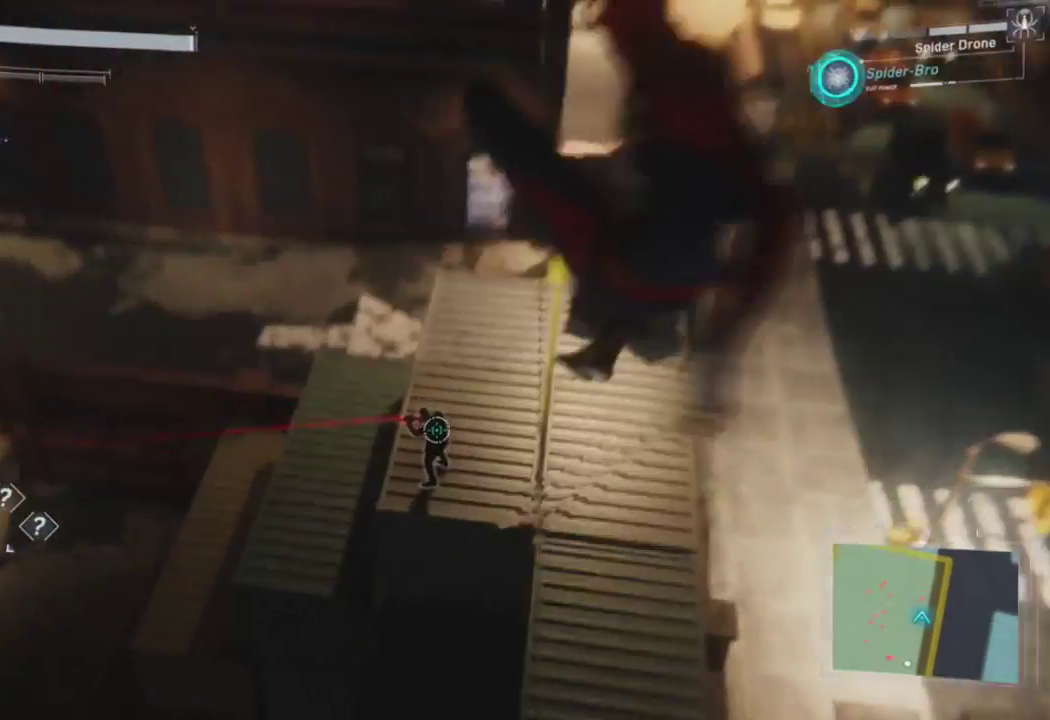
{"buttons": [], "left_stick": "center", "right_stick": "up", "events": [[300, "right_stick", "up"]]}
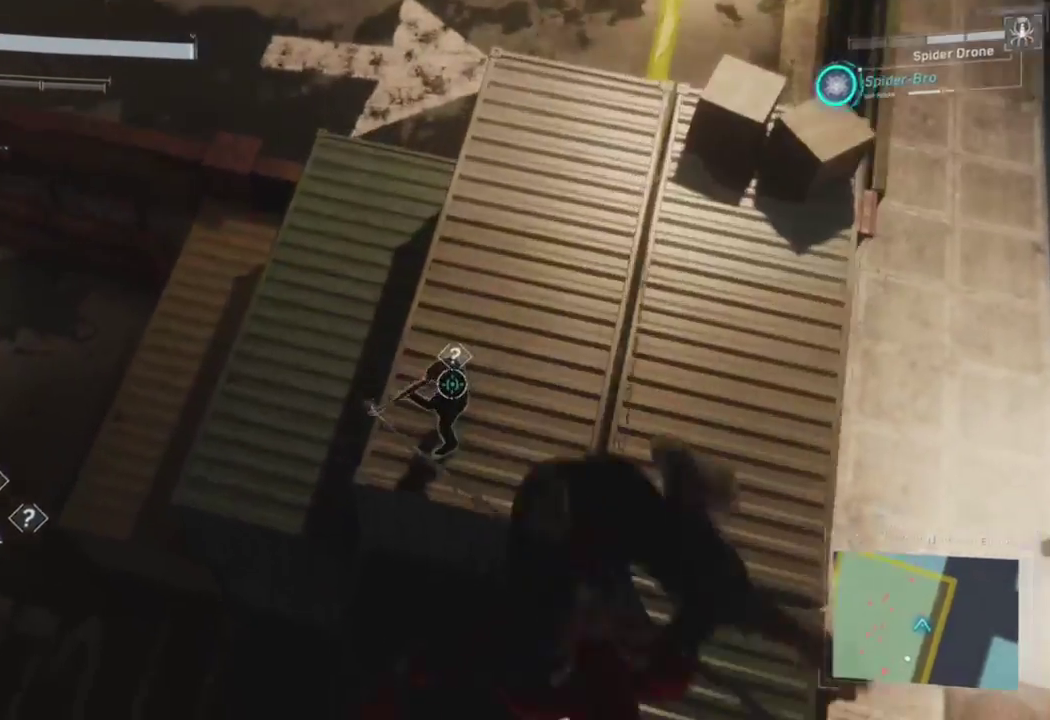
{"buttons": [], "left_stick": "center", "right_stick": "up", "events": []}
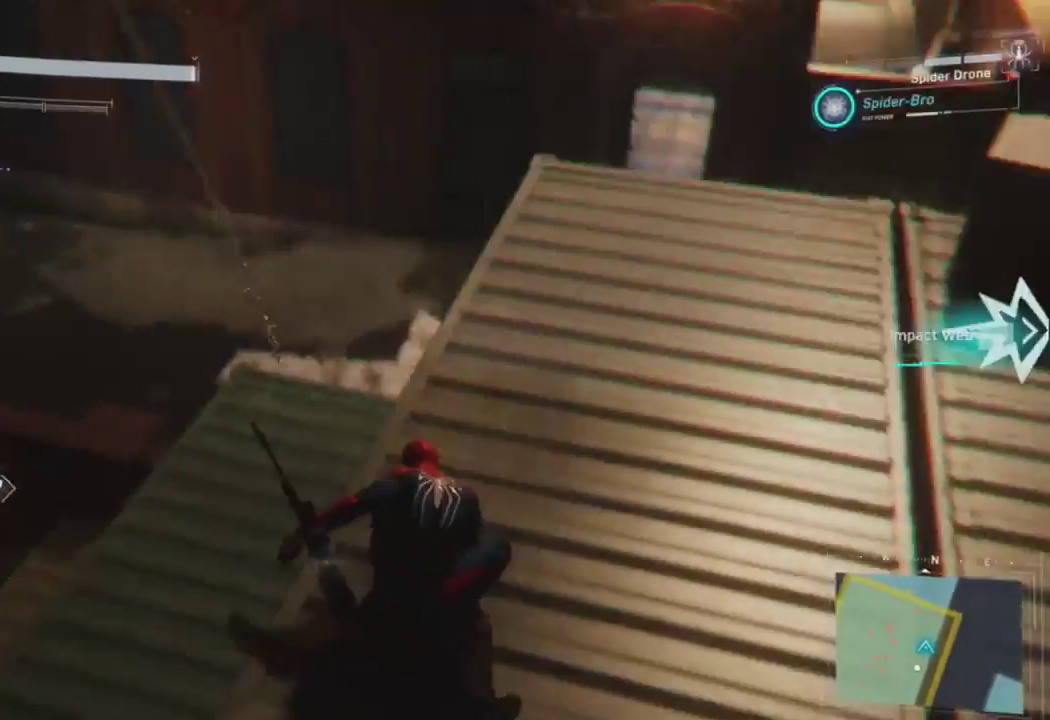
{"buttons": [], "left_stick": "up", "right_stick": "up-left", "events": [[250, "left_stick", "up"], [300, "CROSS", "down"], [433, "CROSS", "up"], [433, "right_stick", "up-left"]]}
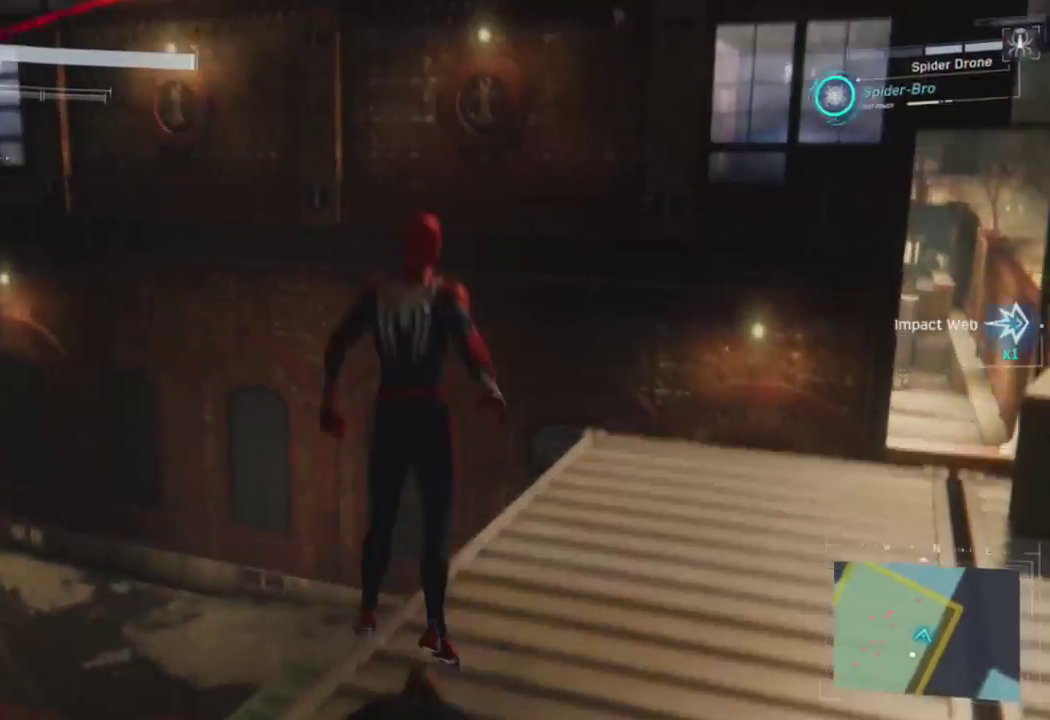
{"buttons": ["CROSS"], "left_stick": "up", "right_stick": "center", "events": [[50, "CROSS", "down"], [183, "CROSS", "up"], [333, "right_stick", "center"], [383, "CROSS", "down"]]}
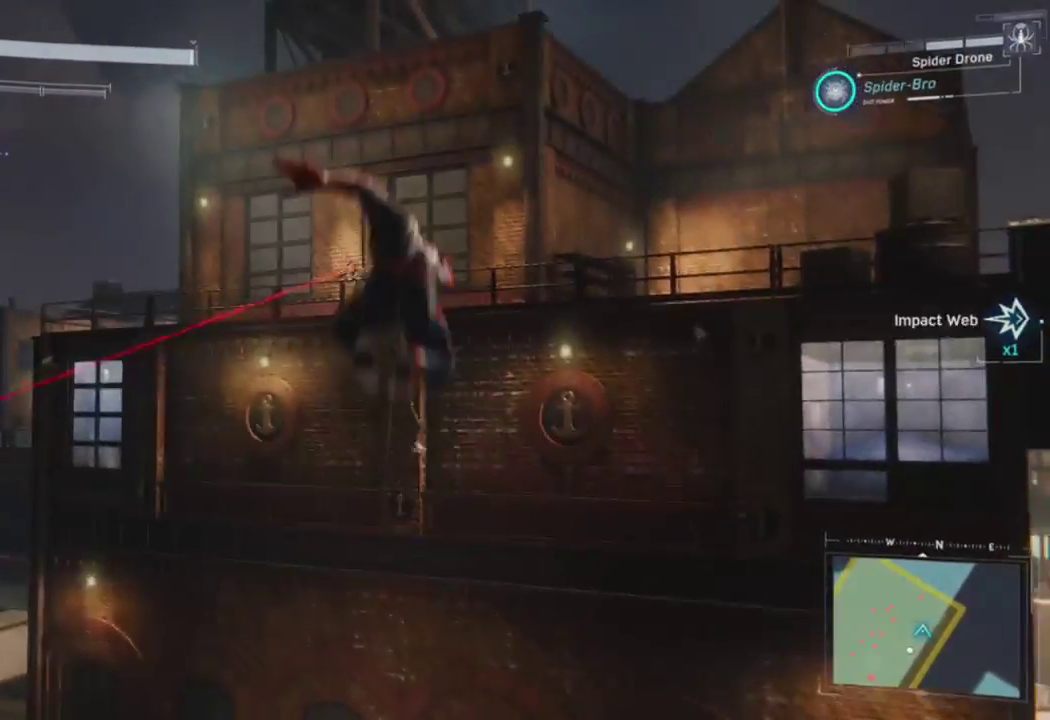
{"buttons": [], "left_stick": "up", "right_stick": "down-left", "events": [[50, "CROSS", "up"], [350, "right_stick", "left"], [400, "right_stick", "down-left"]]}
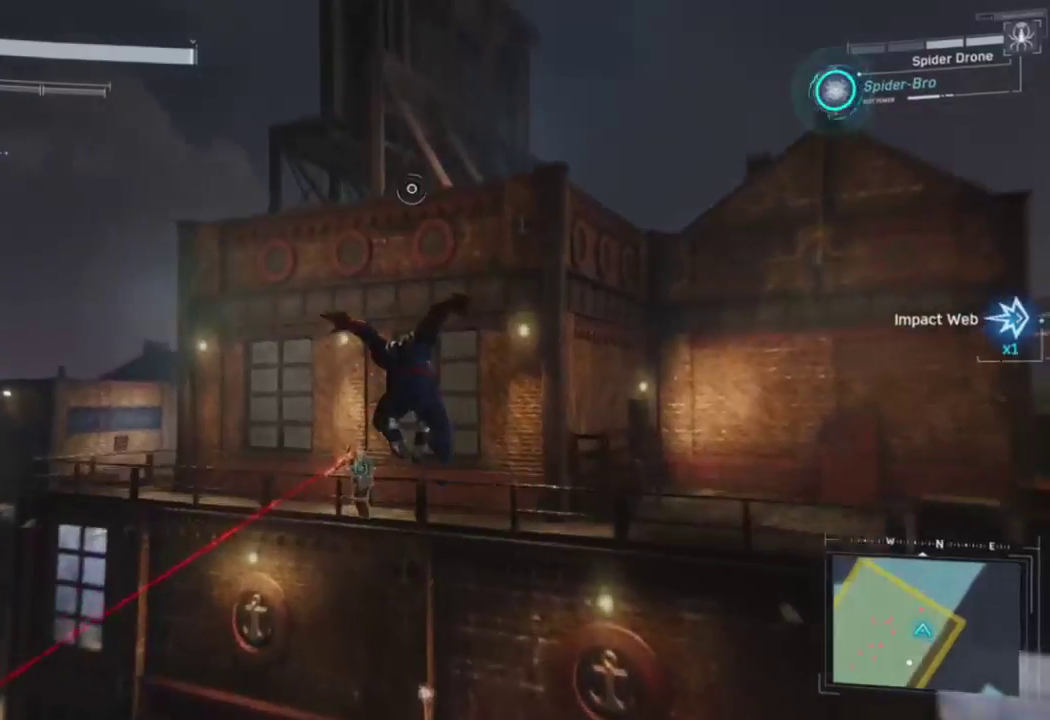
{"buttons": [], "left_stick": "up", "right_stick": "down-left", "events": [[67, "TRIANGLE", "down"], [217, "TRIANGLE", "up"], [217, "right_stick", "down"], [317, "right_stick", "down-left"]]}
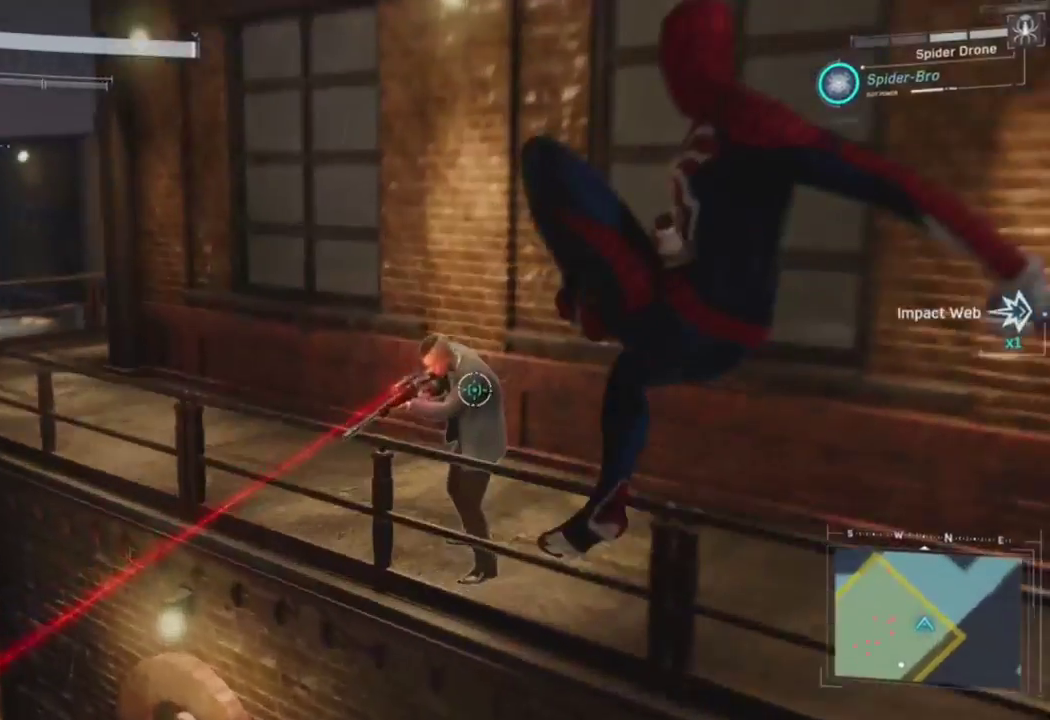
{"buttons": [], "left_stick": "up", "right_stick": "up-left", "events": [[133, "right_stick", "left"], [400, "right_stick", "up-left"]]}
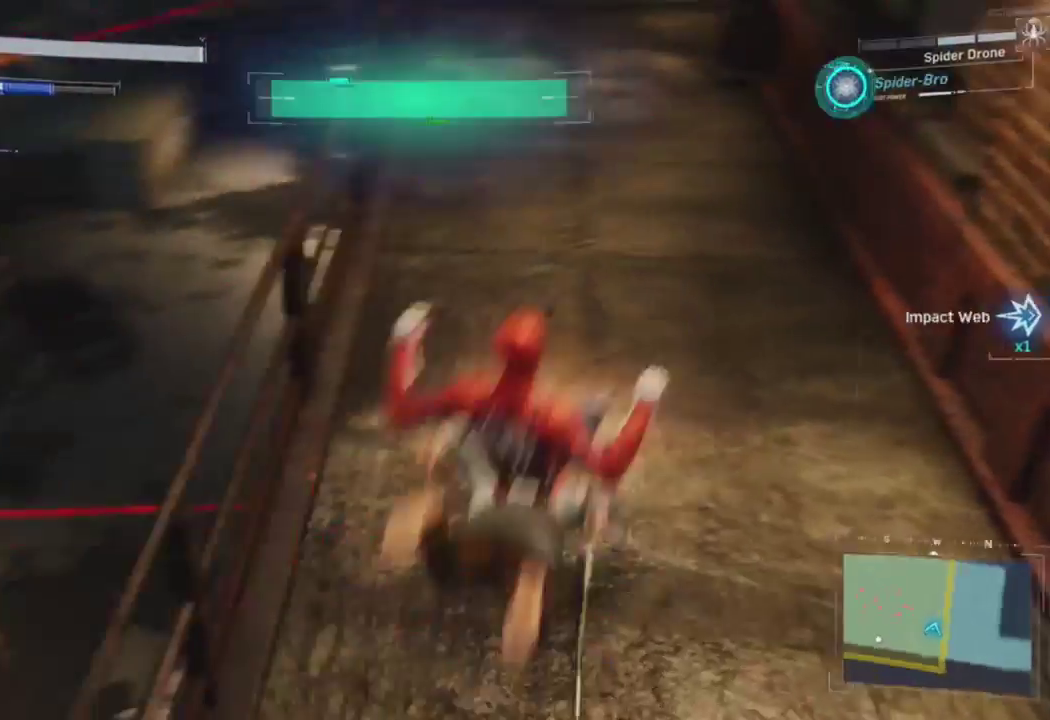
{"buttons": [], "left_stick": "up", "right_stick": "center", "events": [[133, "right_stick", "up-right"], [367, "CROSS", "down"], [500, "CROSS", "up"], [500, "right_stick", "center"]]}
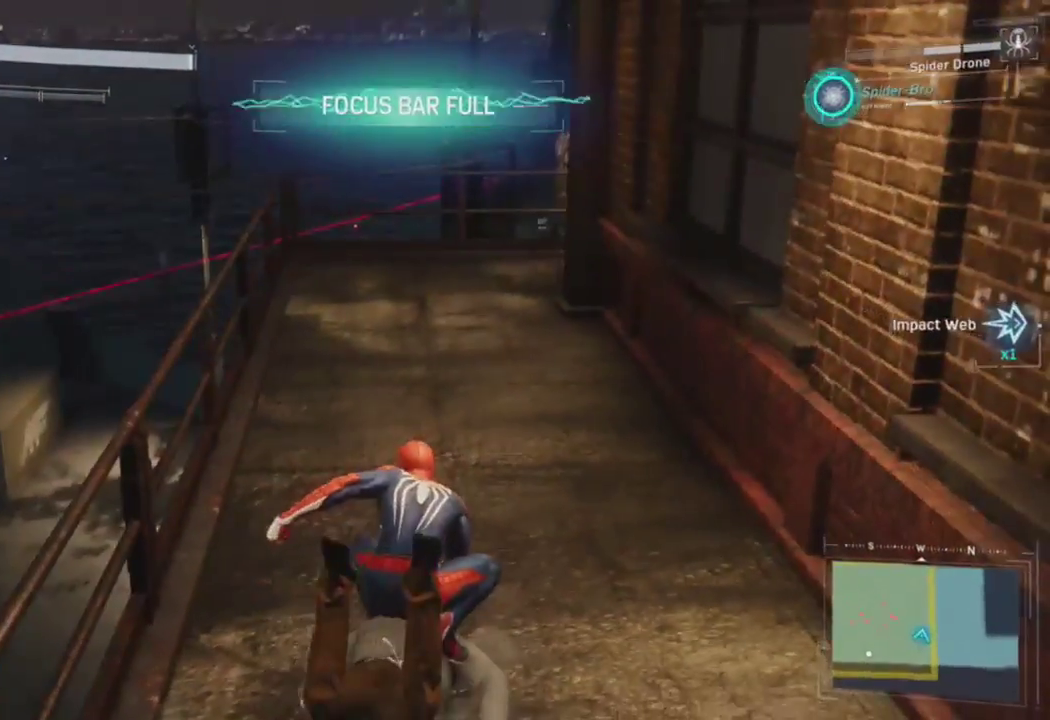
{"buttons": [], "left_stick": "up", "right_stick": "center", "events": [[17, "right_stick", "right"], [117, "CROSS", "down"], [117, "right_stick", "center"], [217, "CROSS", "up"], [233, "right_stick", "right"], [350, "CROSS", "down"], [367, "right_stick", "center"], [483, "CROSS", "up"]]}
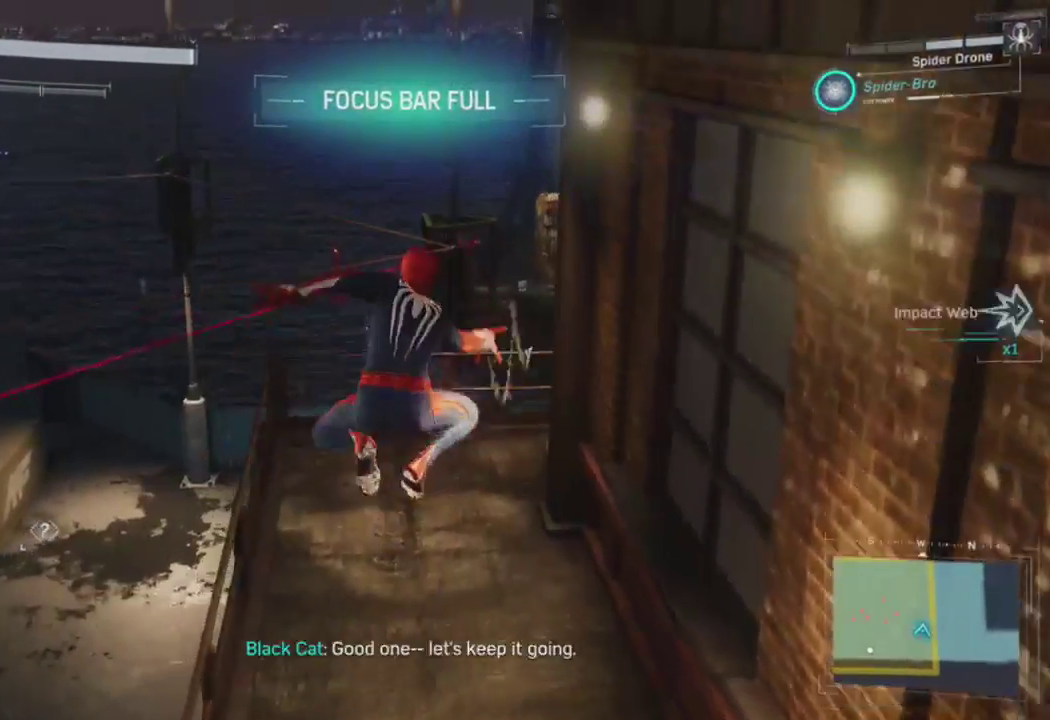
{"buttons": [], "left_stick": "up-right", "right_stick": "right", "events": [[33, "right_stick", "right"], [217, "right_stick", "center"], [417, "left_stick", "up-right"], [467, "right_stick", "right"]]}
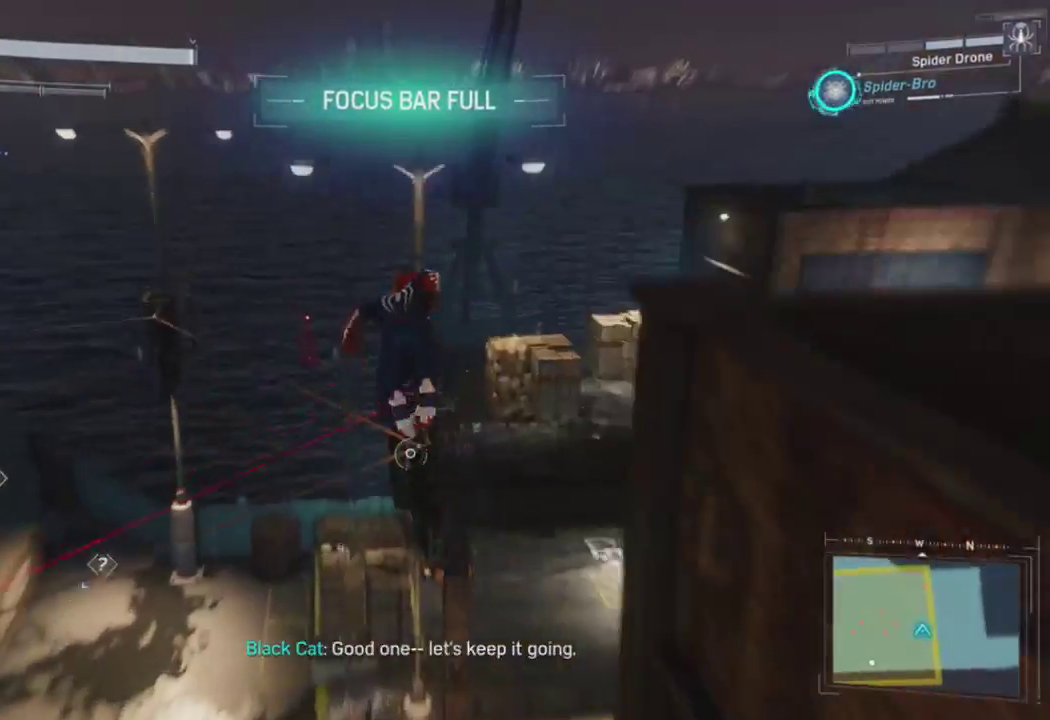
{"buttons": [], "left_stick": "up-right", "right_stick": "down-left", "events": [[50, "right_stick", "down-right"], [217, "right_stick", "down"], [400, "right_stick", "down-left"]]}
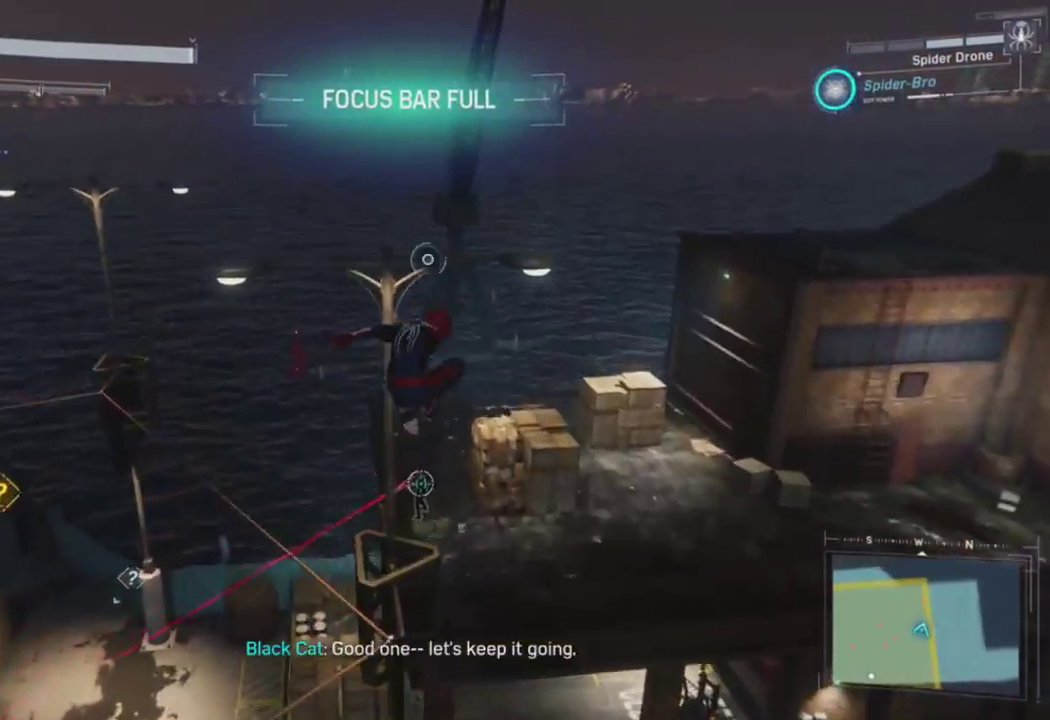
{"buttons": [], "left_stick": "up", "right_stick": "down-left", "events": [[83, "left_stick", "up"], [167, "TRIANGLE", "down"], [333, "TRIANGLE", "up"]]}